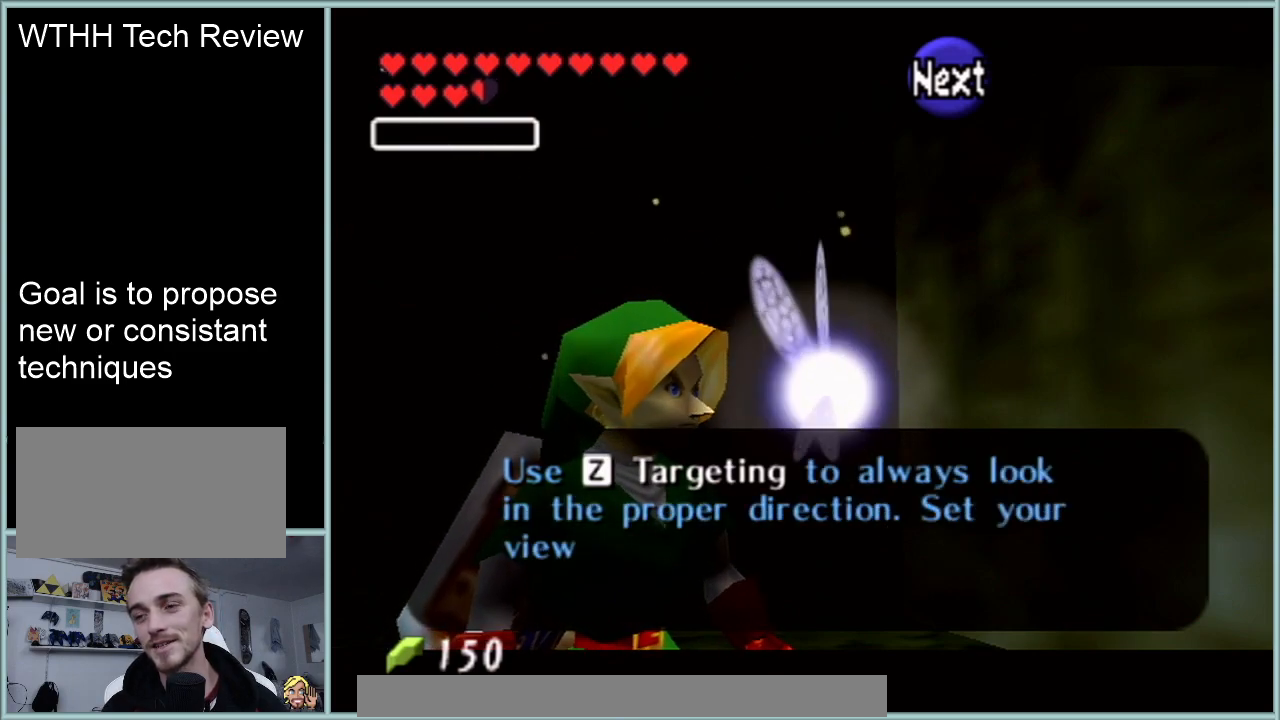
Gameplay with a controller (Nintendo layout); each line is a JSON object with the inputs held at the frame after it. "events" lists button and stick changes between this image and that frame as [ms after this image, input, new state], when the widget could be followed in between. Not read: L1 L3 R3.
{"buttons": [], "left_stick": "center", "events": [[50, "A", "up"], [50, "B", "up"], [133, "Z", "up"], [150, "A", "down"], [150, "B", "down"], [250, "A", "up"], [283, "B", "up"], [334, "A", "down"], [334, "B", "down"], [500, "A", "up"], [500, "B", "up"]]}
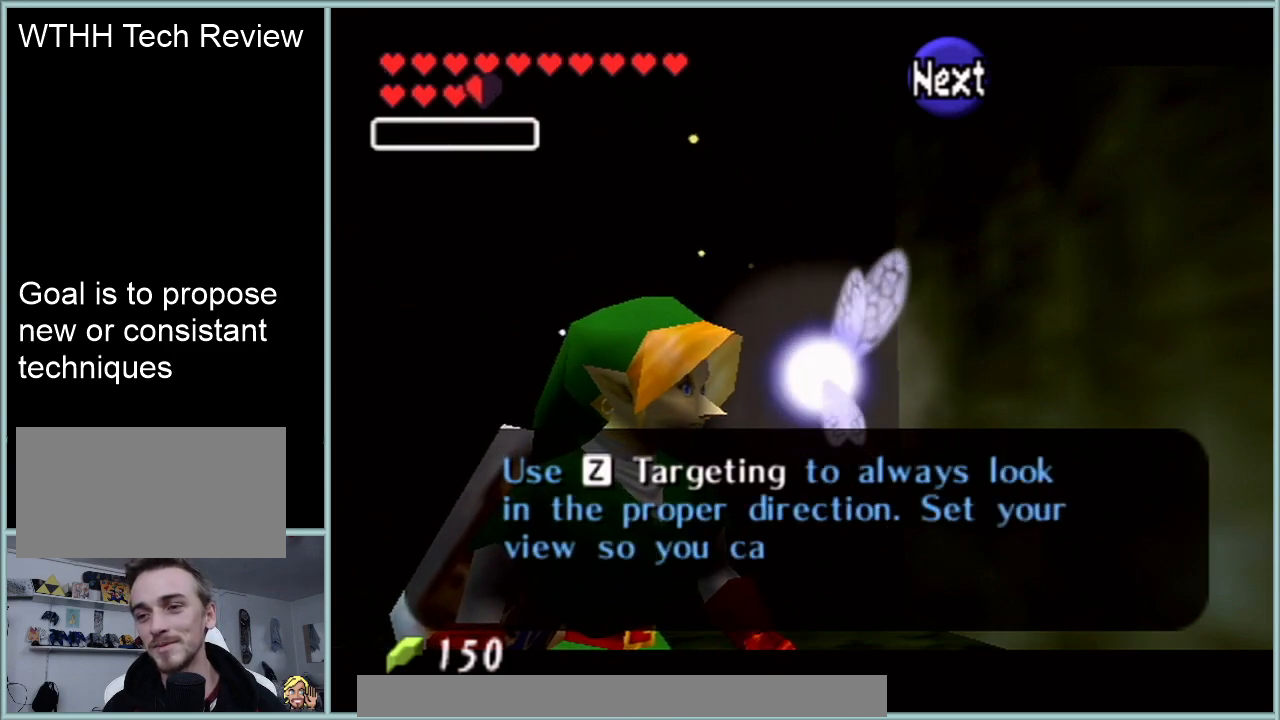
{"buttons": ["A", "B"], "left_stick": "center", "events": [[184, "B", "down"], [251, "A", "down"], [351, "A", "up"], [351, "B", "up"], [501, "A", "down"], [501, "B", "down"]]}
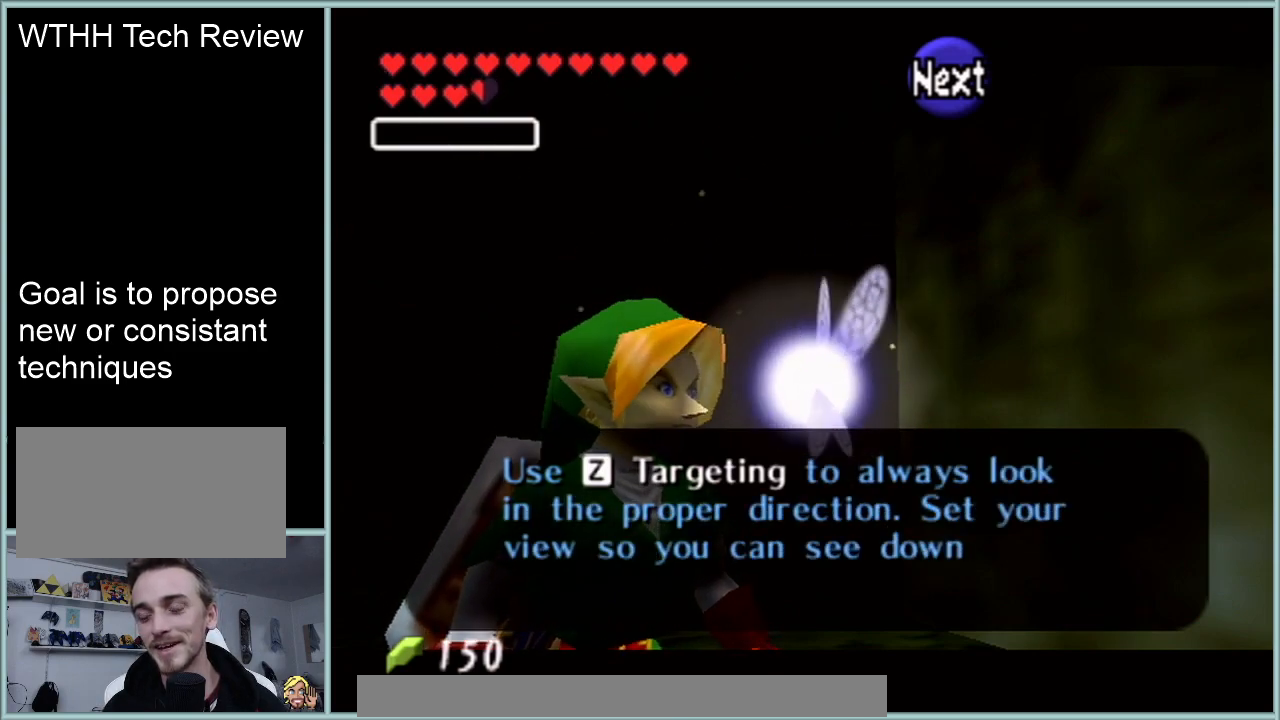
{"buttons": [], "left_stick": "center", "events": [[133, "A", "up"], [133, "B", "up"], [250, "A", "down"], [250, "B", "down"], [367, "A", "up"], [367, "B", "up"]]}
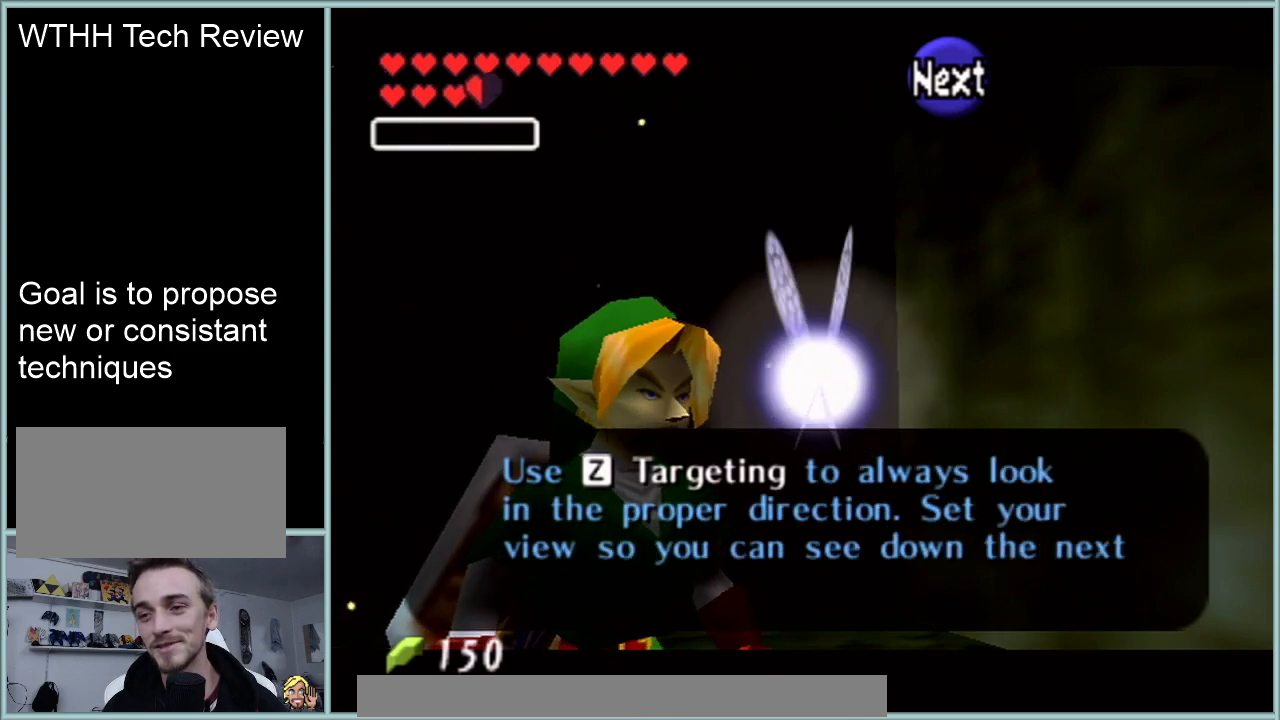
{"buttons": [], "left_stick": "center", "events": [[267, "A", "down"], [267, "B", "down"], [384, "A", "up"], [384, "B", "up"]]}
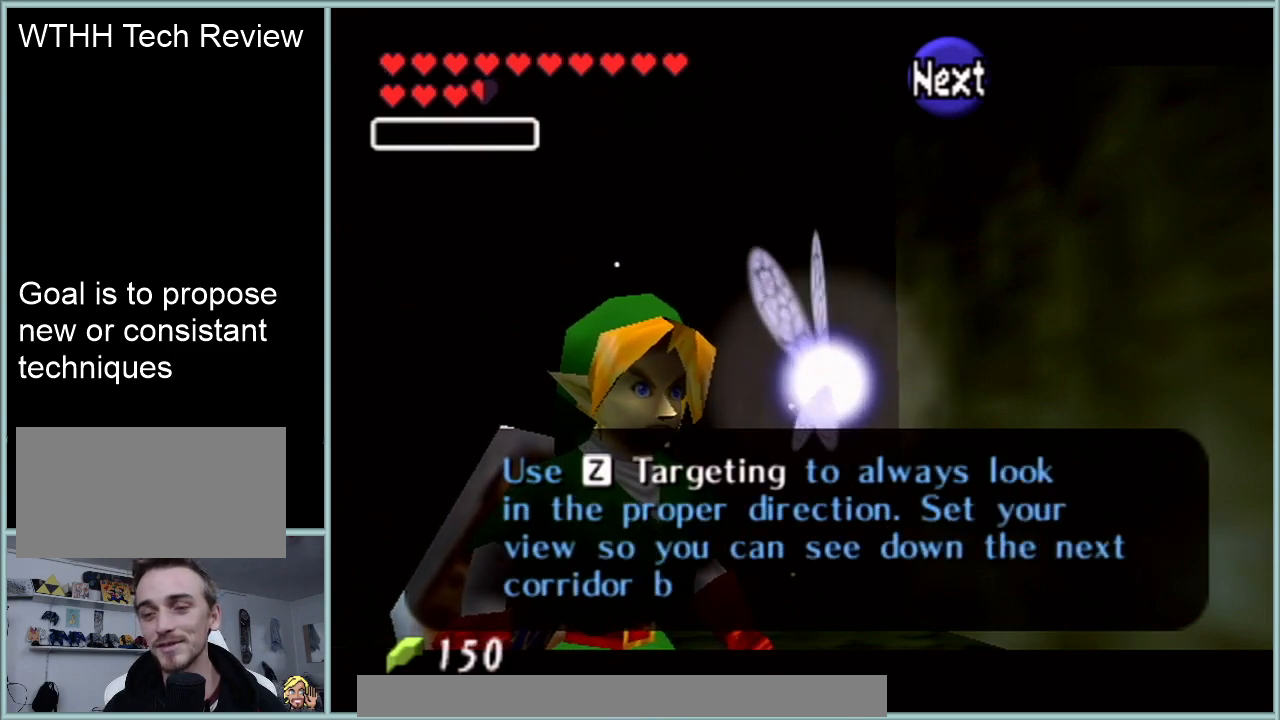
{"buttons": [], "left_stick": "center", "events": [[50, "A", "down"], [50, "B", "down"], [167, "A", "up"], [167, "B", "up"]]}
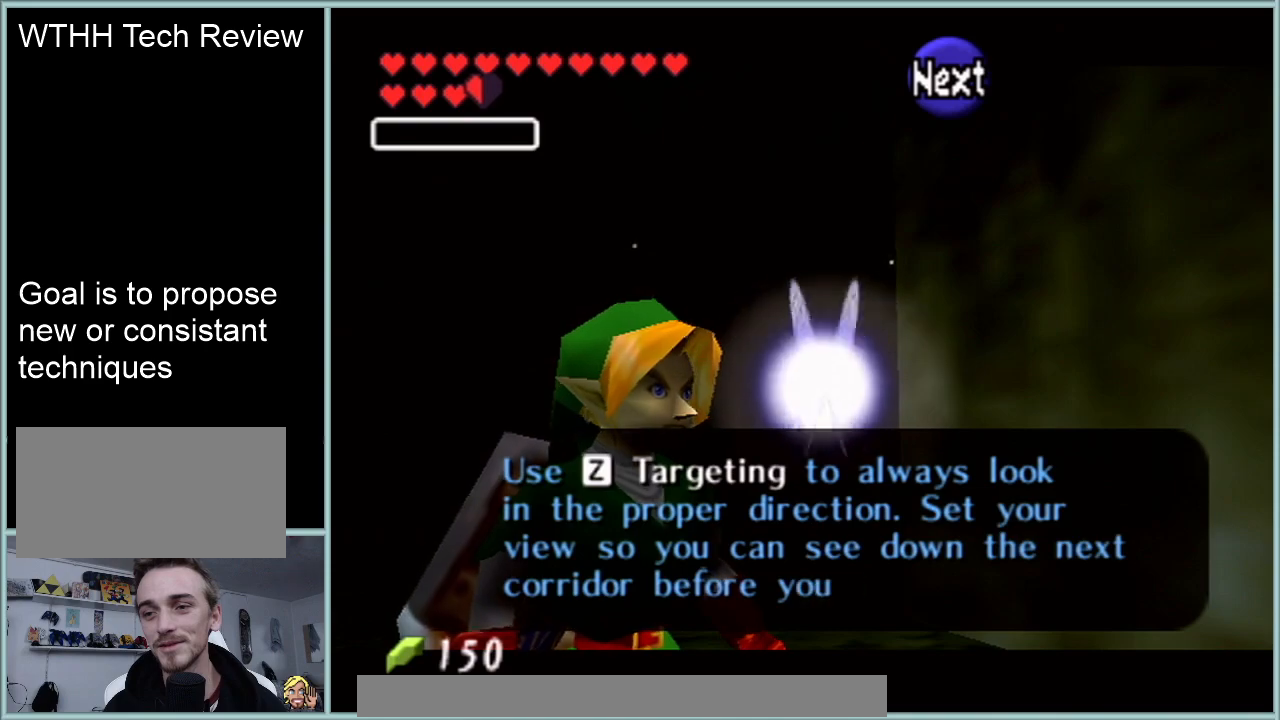
{"buttons": ["START"], "left_stick": "center", "events": [[234, "START", "down"]]}
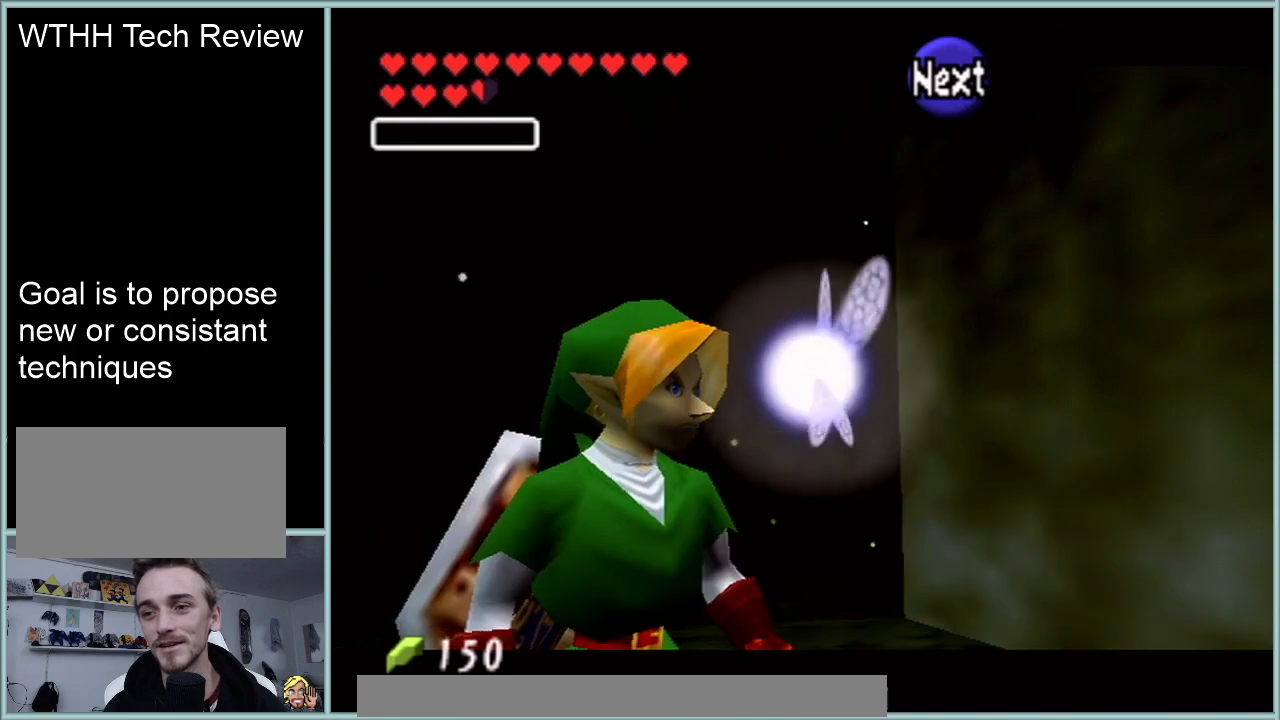
{"buttons": [], "left_stick": "center", "events": [[17, "START", "up"]]}
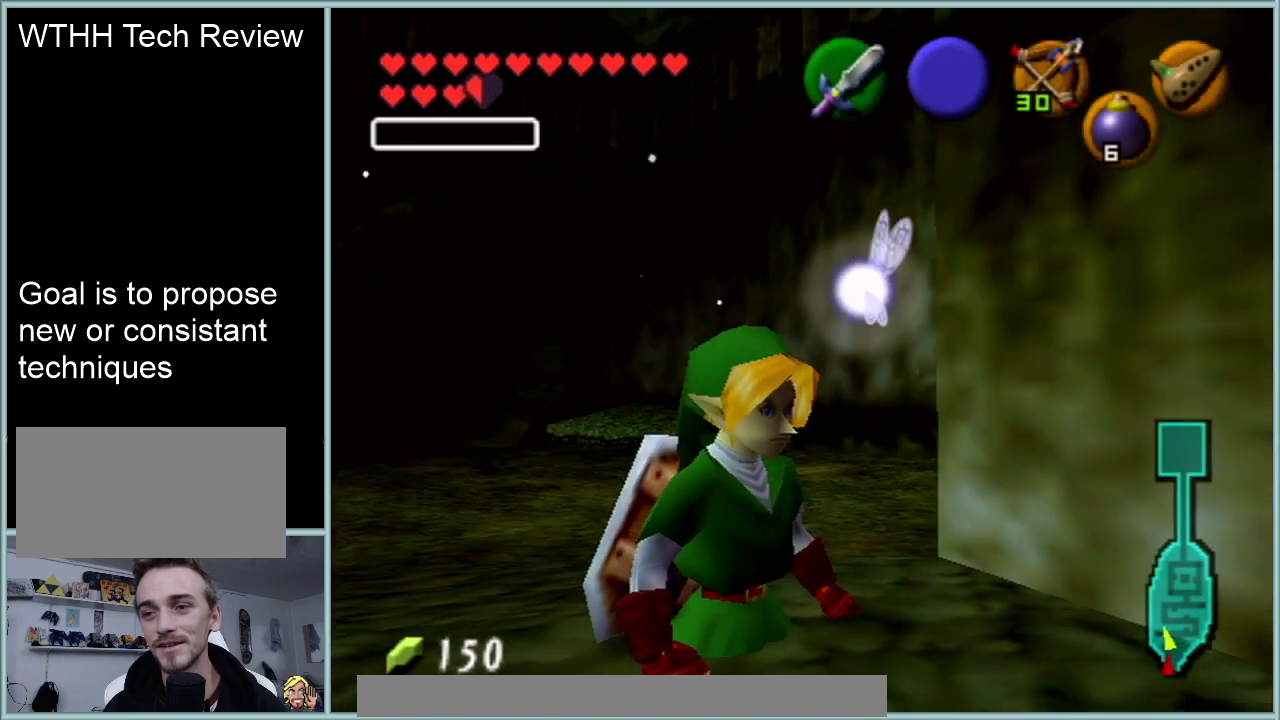
{"buttons": [], "left_stick": "center", "events": [[267, "left_stick", "right"], [301, "Z", "down"], [401, "left_stick", "center"], [451, "Z", "up"]]}
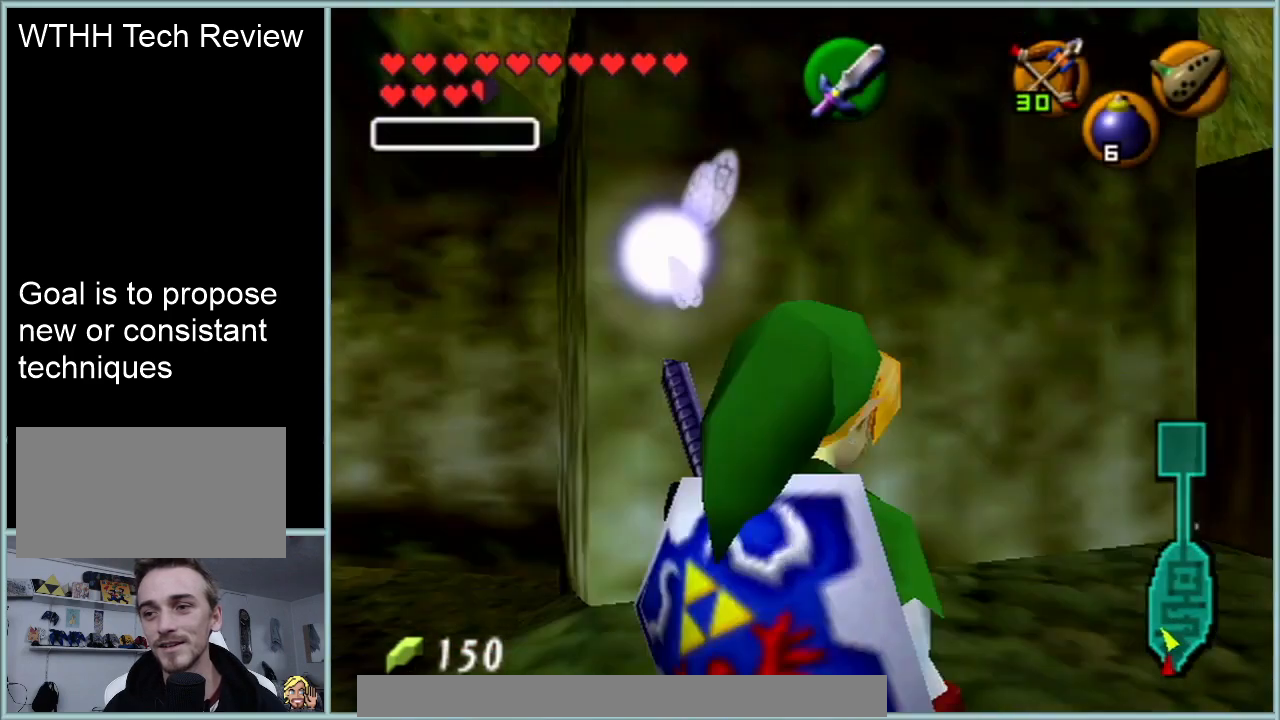
{"buttons": [], "left_stick": "up", "events": [[233, "left_stick", "up"]]}
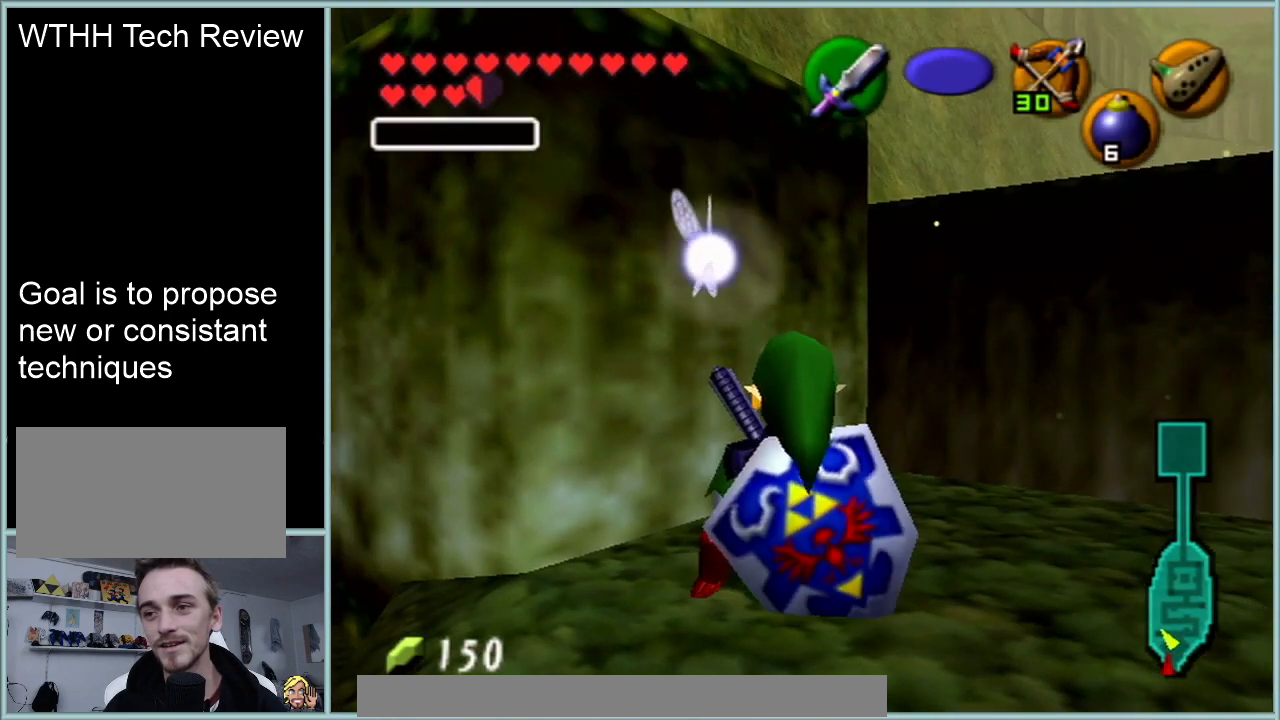
{"buttons": [], "left_stick": "center", "events": [[317, "left_stick", "center"]]}
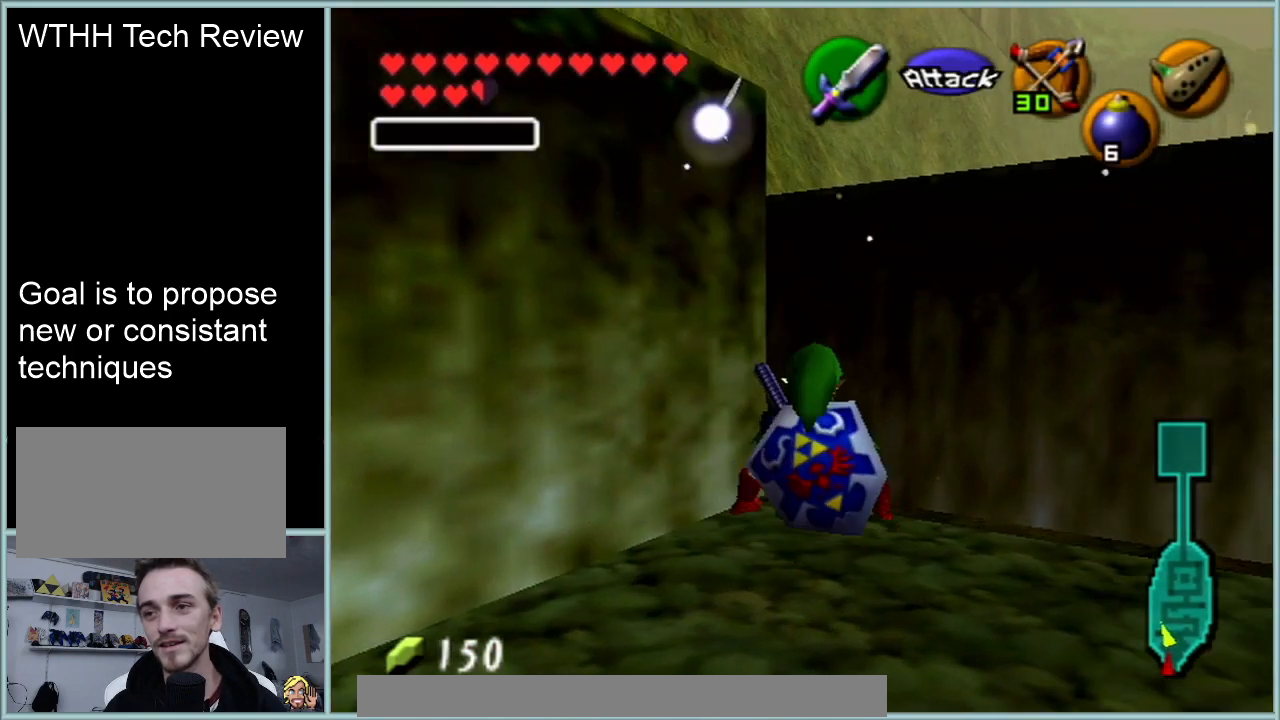
{"buttons": [], "left_stick": "center", "events": [[334, "left_stick", "down-left"], [450, "left_stick", "center"]]}
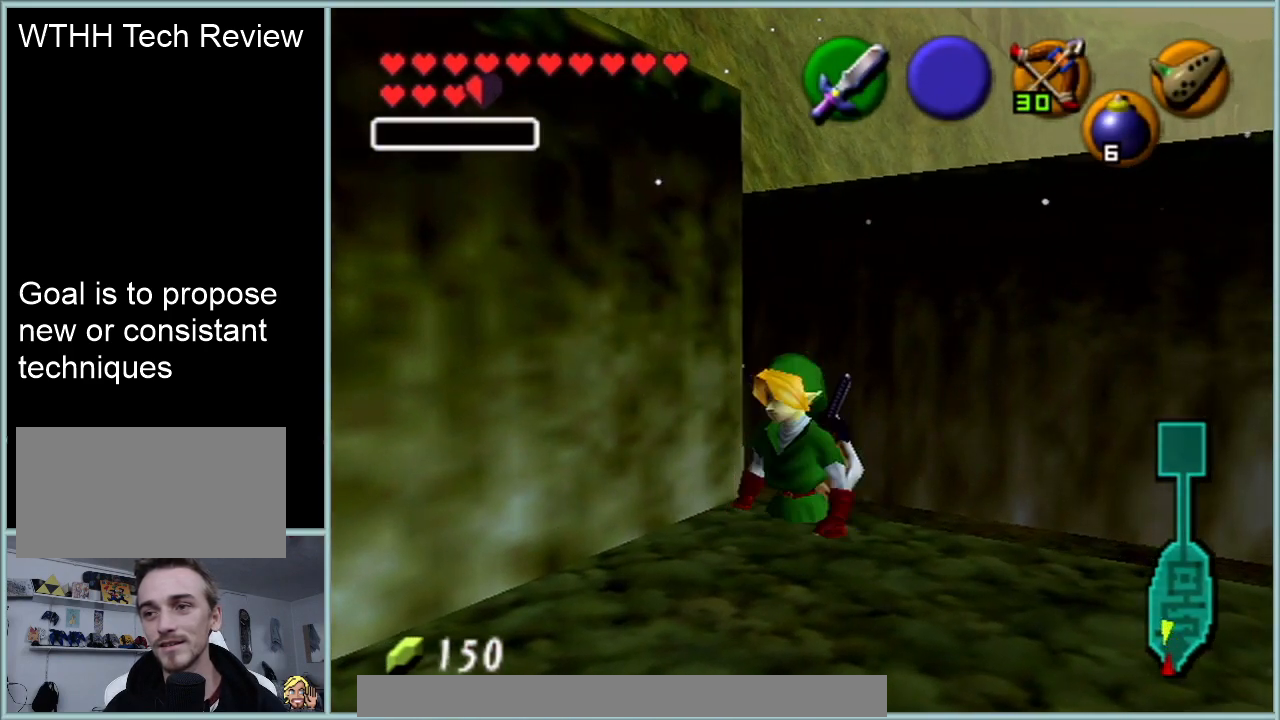
{"buttons": ["C_LEFT"], "left_stick": "center", "events": [[484, "C_LEFT", "down"]]}
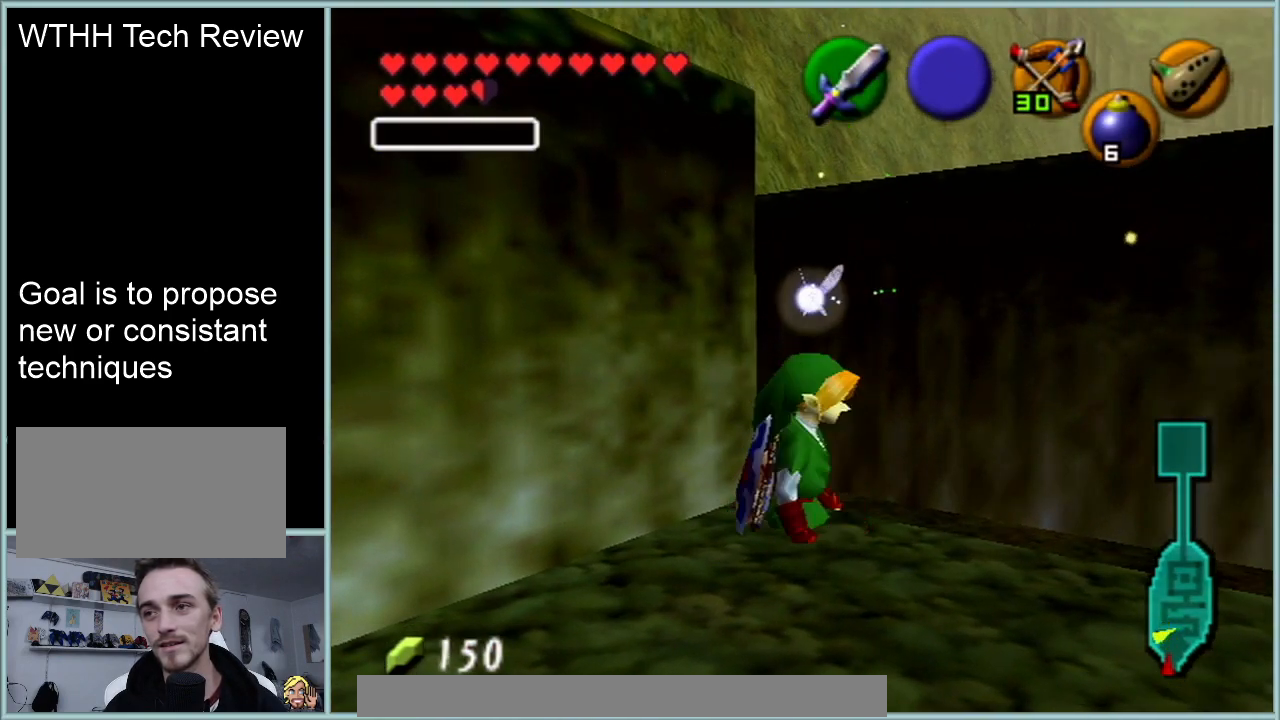
{"buttons": ["C_LEFT"], "left_stick": "center", "events": []}
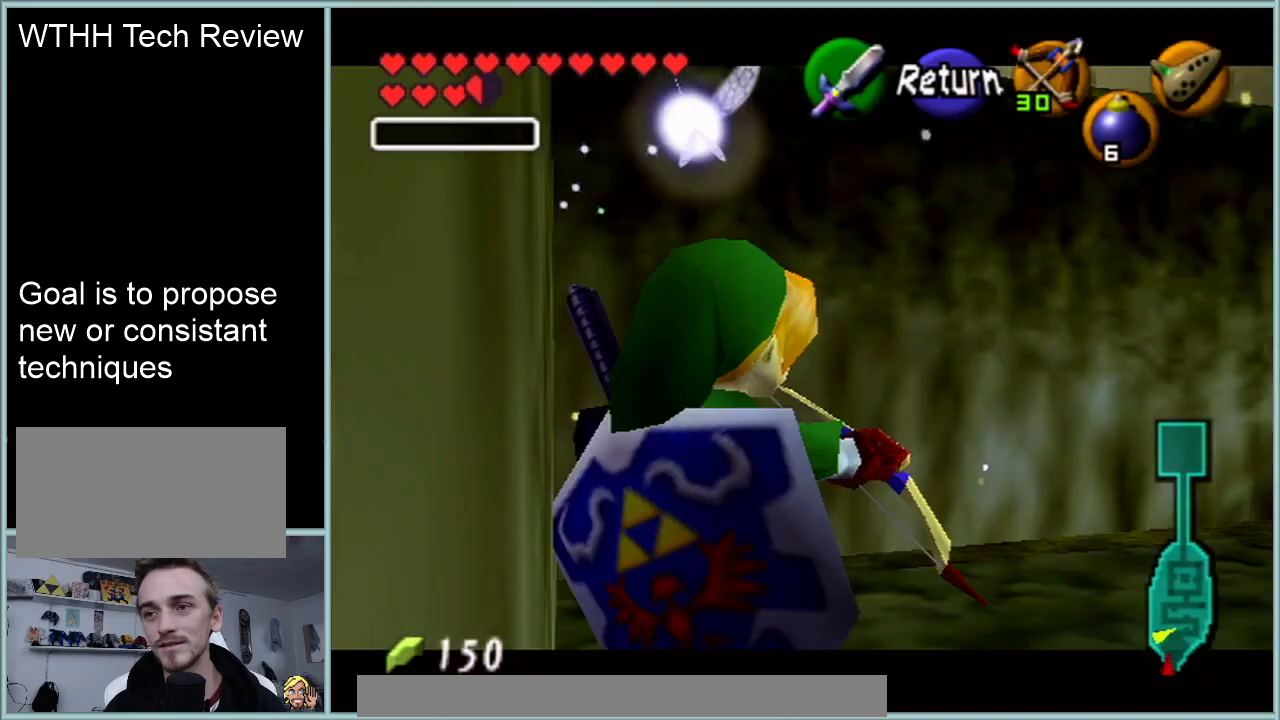
{"buttons": ["C_LEFT"], "left_stick": "center", "events": [[134, "left_stick", "down-right"], [234, "left_stick", "right"], [484, "left_stick", "center"]]}
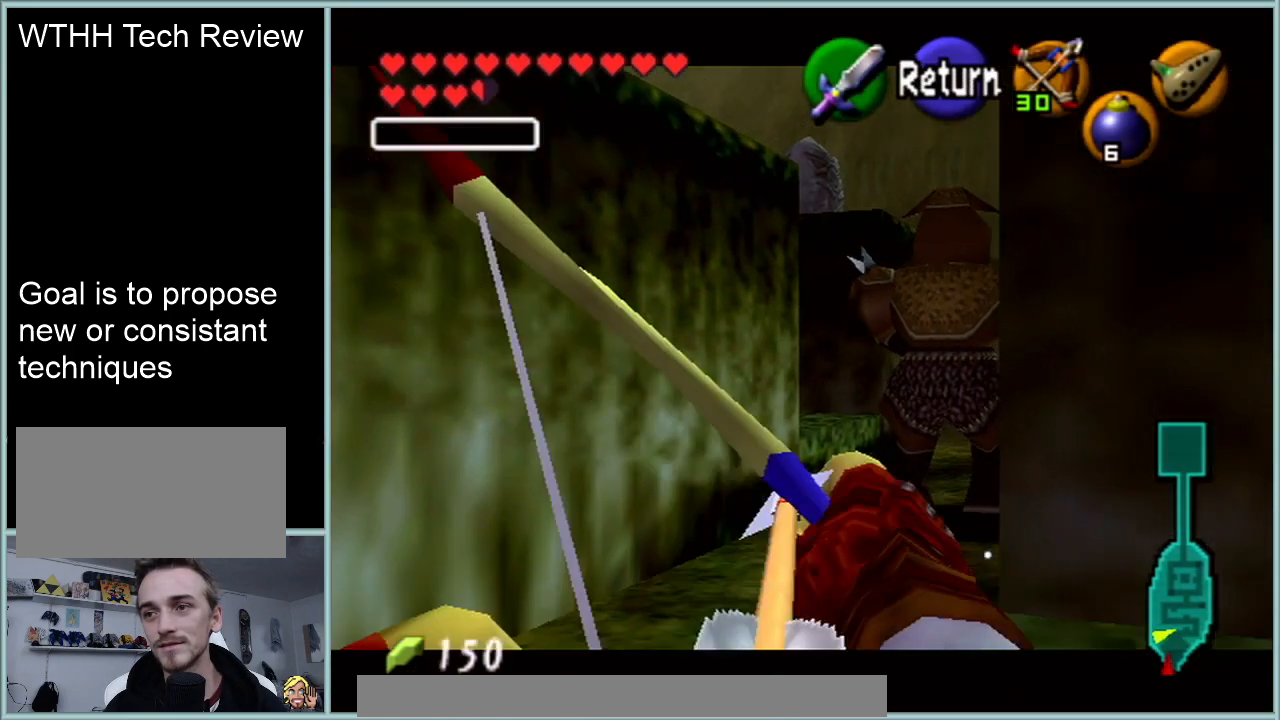
{"buttons": [], "left_stick": "center", "events": [[17, "C_LEFT", "up"]]}
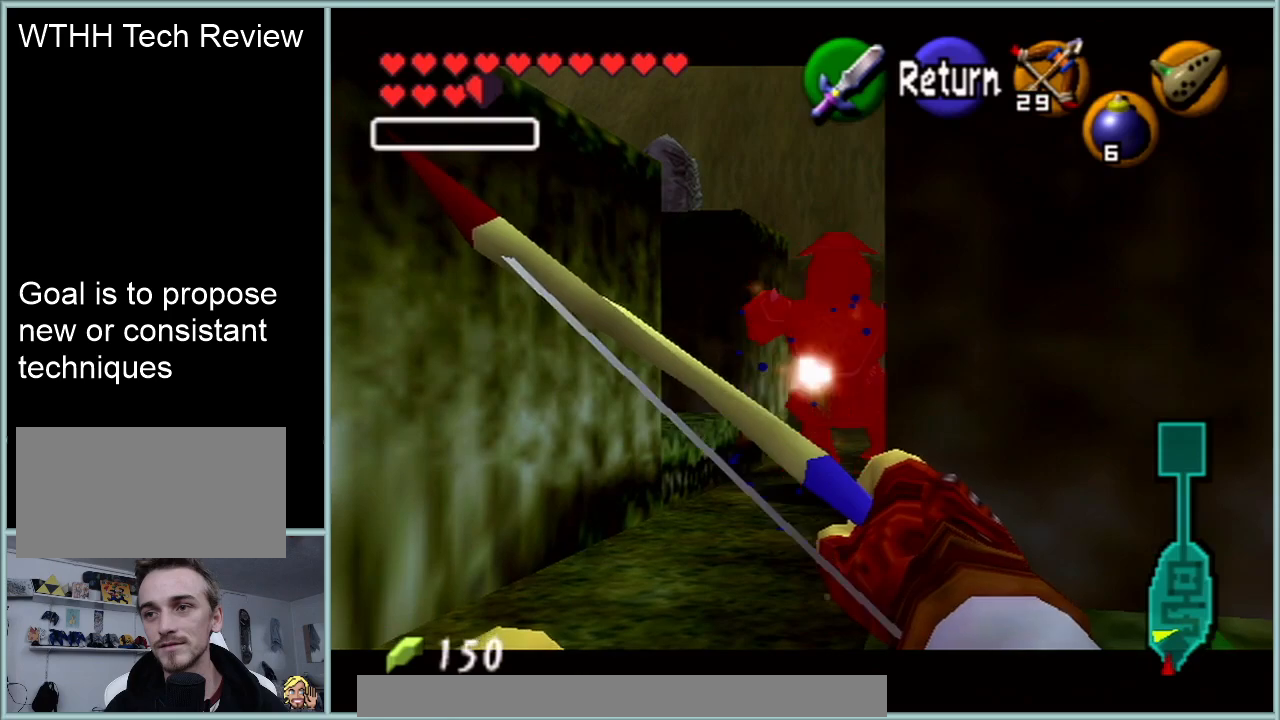
{"buttons": [], "left_stick": "center", "events": [[134, "A", "down"], [251, "A", "up"]]}
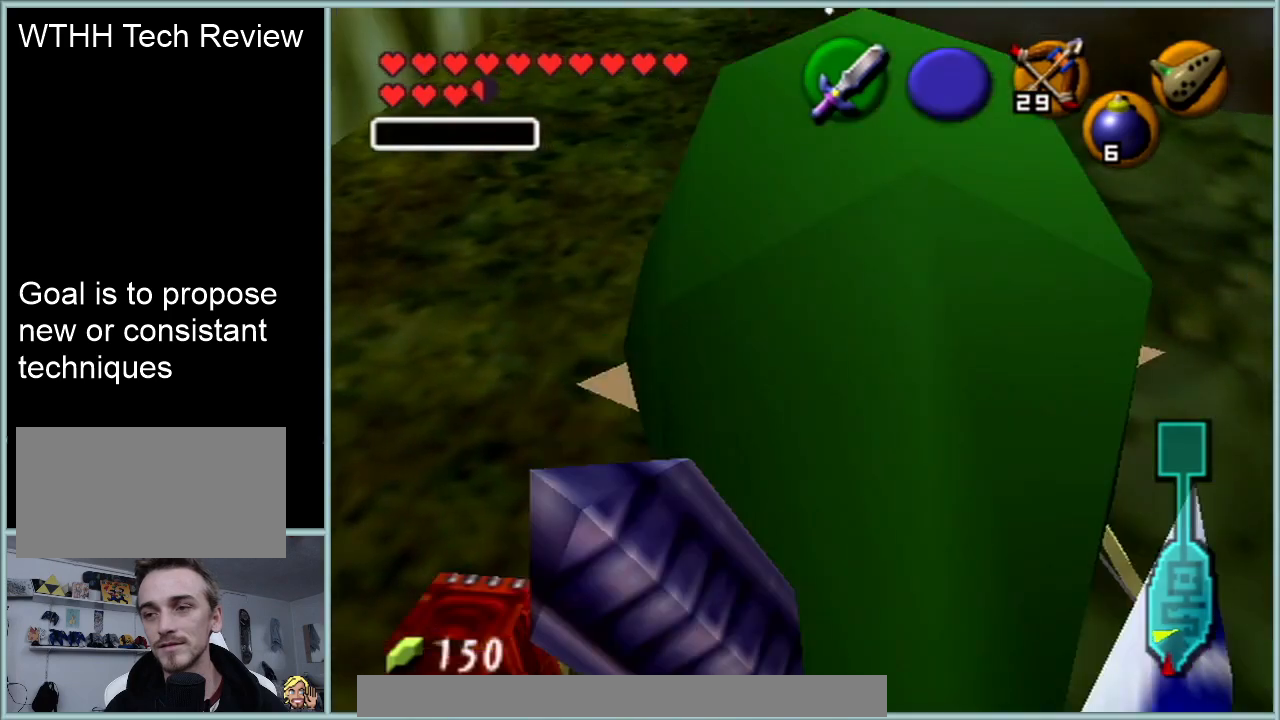
{"buttons": [], "left_stick": "center", "events": [[184, "left_stick", "down-left"], [300, "Z", "down"], [367, "left_stick", "center"], [467, "Z", "up"]]}
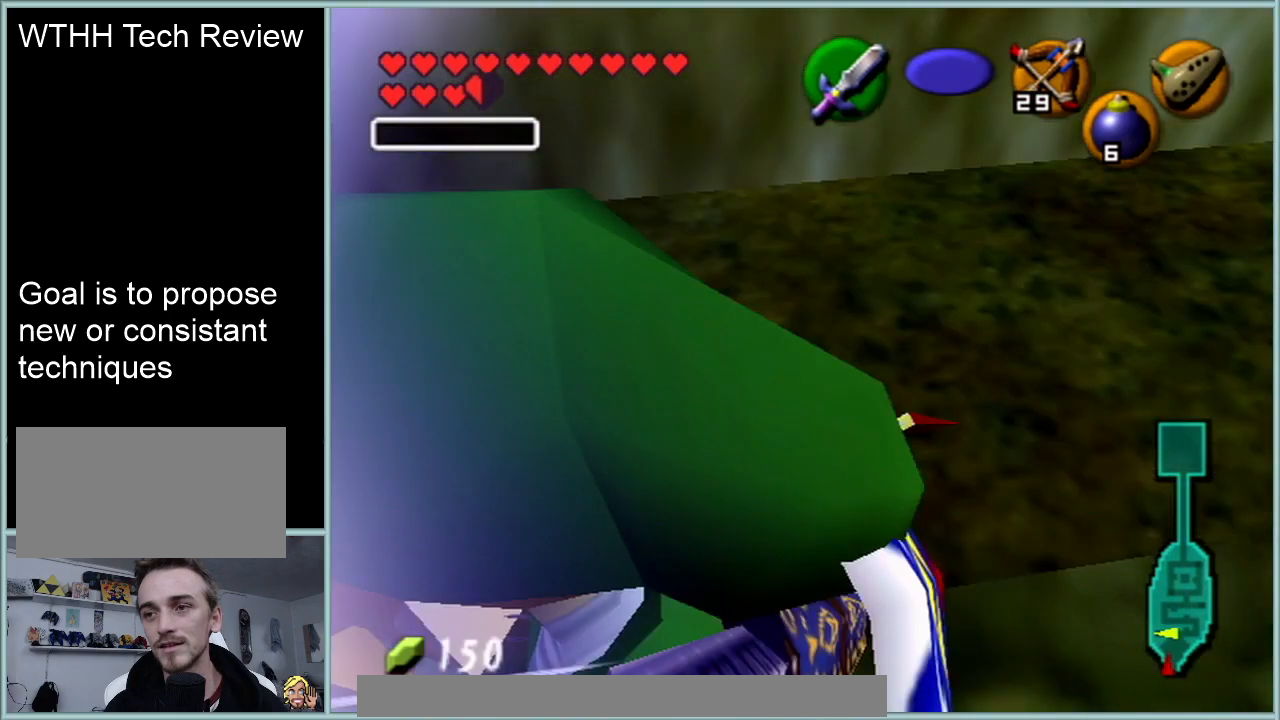
{"buttons": [], "left_stick": "up", "events": [[350, "left_stick", "up-left"], [450, "left_stick", "up"]]}
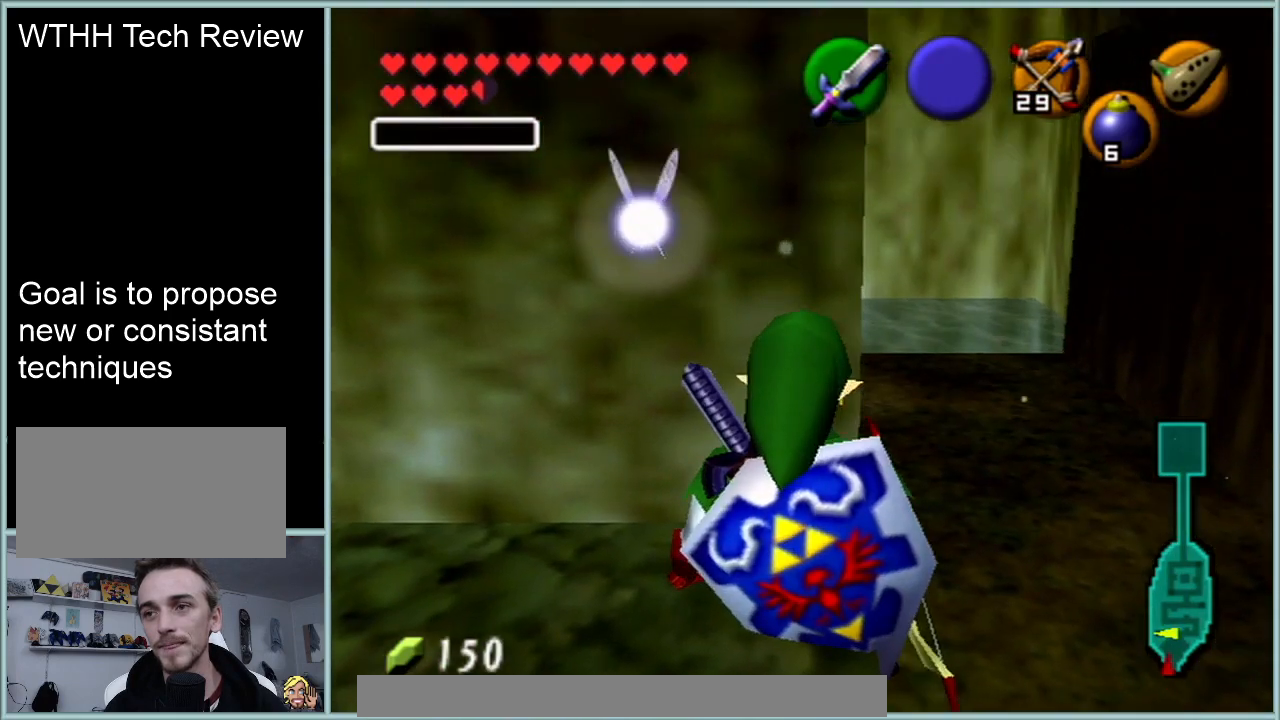
{"buttons": ["Z"], "left_stick": "center", "events": [[167, "Z", "down"], [200, "left_stick", "center"]]}
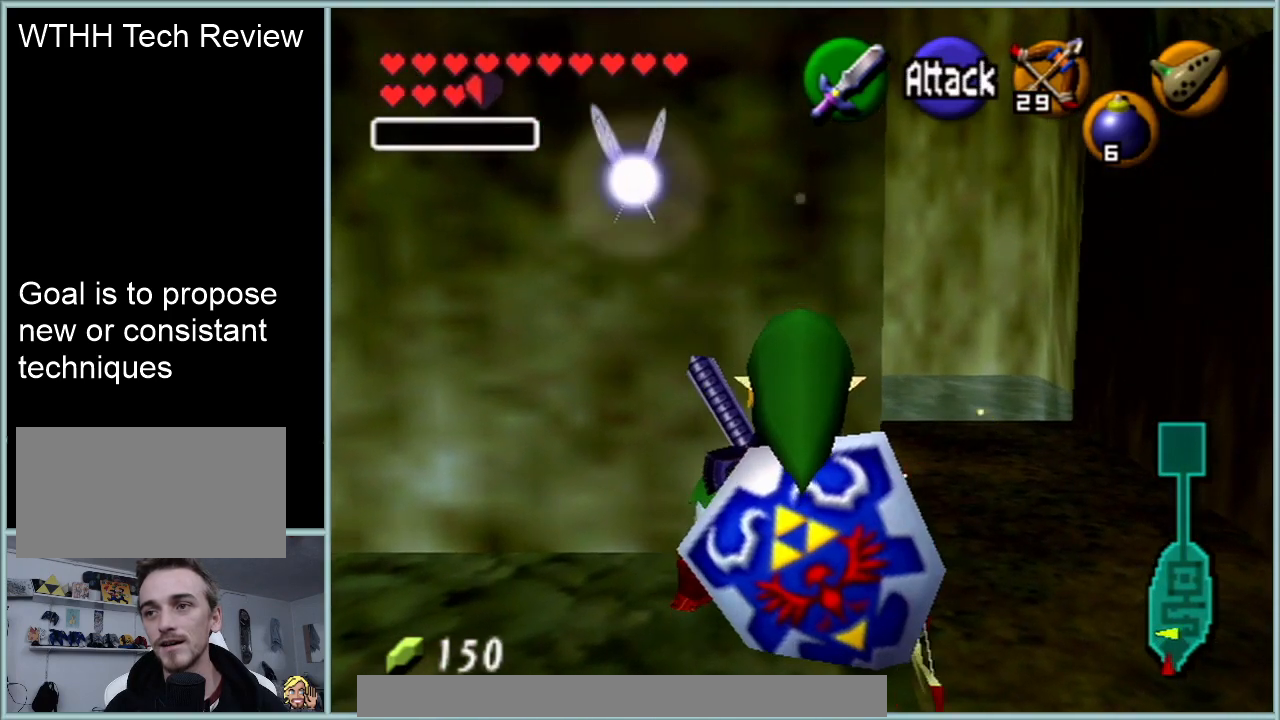
{"buttons": ["Z"], "left_stick": "center", "events": []}
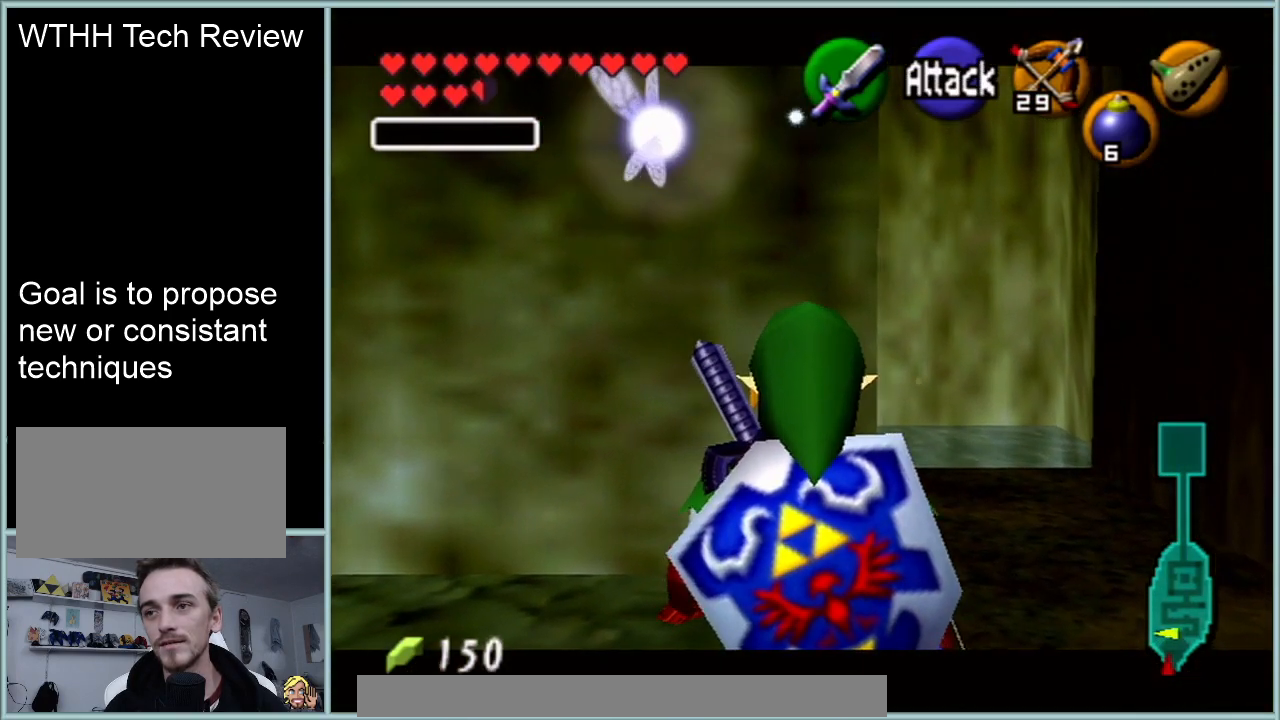
{"buttons": [], "left_stick": "center", "events": [[334, "Z", "up"]]}
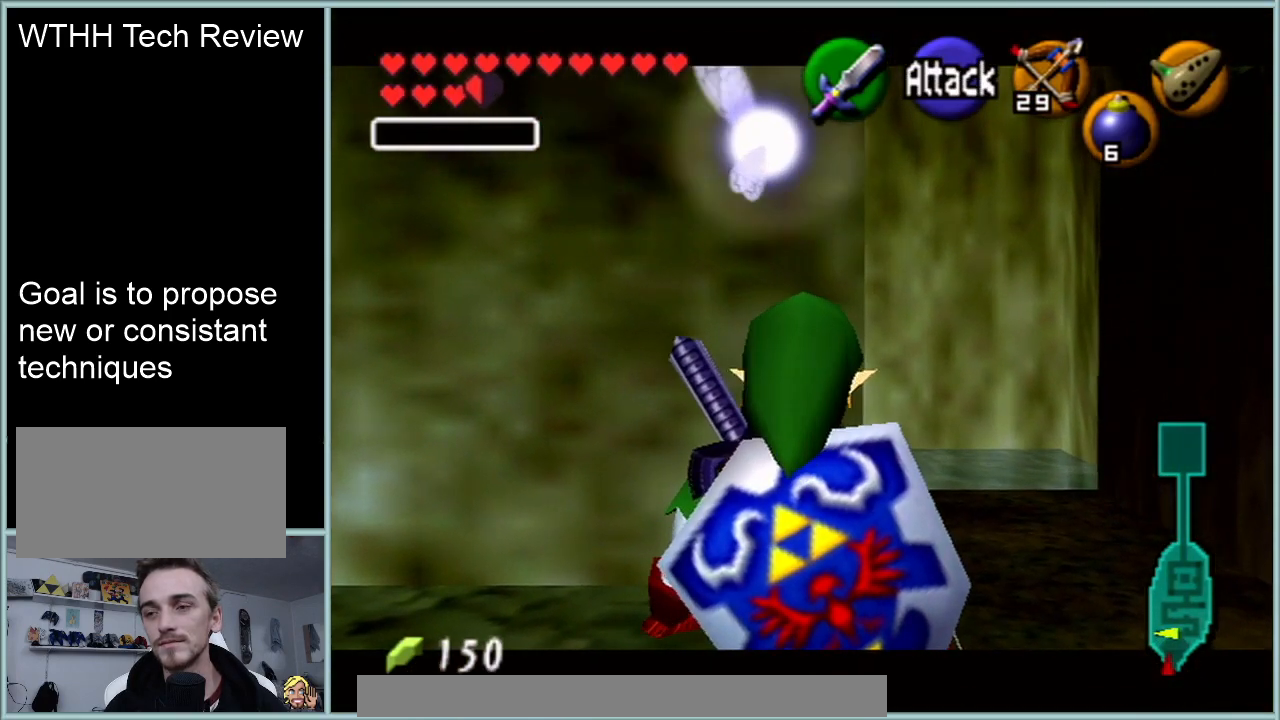
{"buttons": [], "left_stick": "center", "events": []}
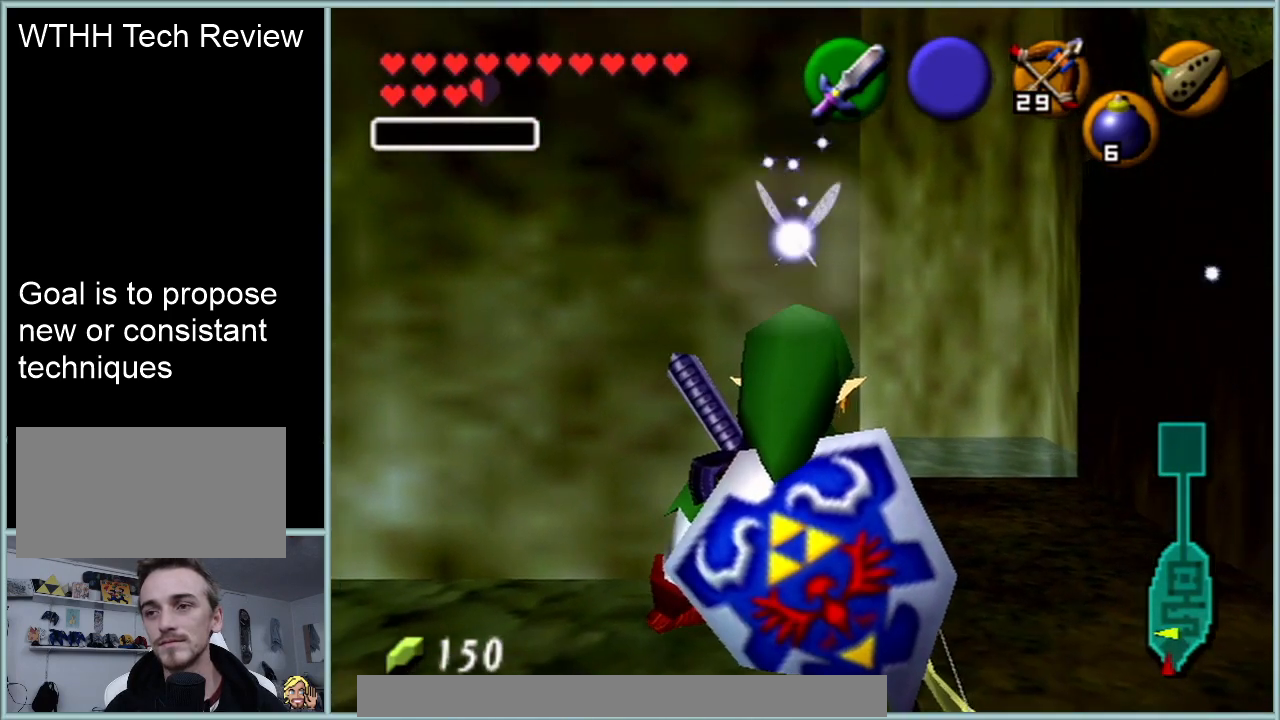
{"buttons": [], "left_stick": "up", "events": [[367, "left_stick", "up-right"], [484, "left_stick", "up"]]}
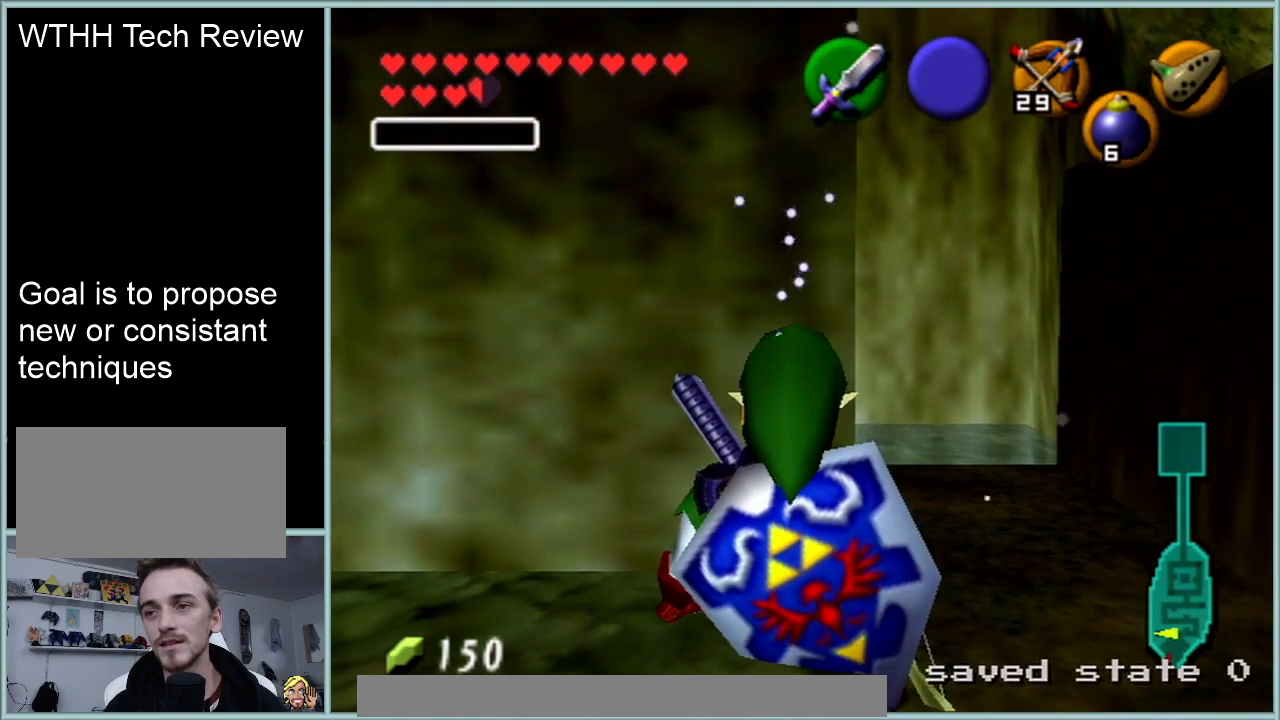
{"buttons": ["Z"], "left_stick": "center", "events": [[116, "Z", "down"], [116, "left_stick", "center"]]}
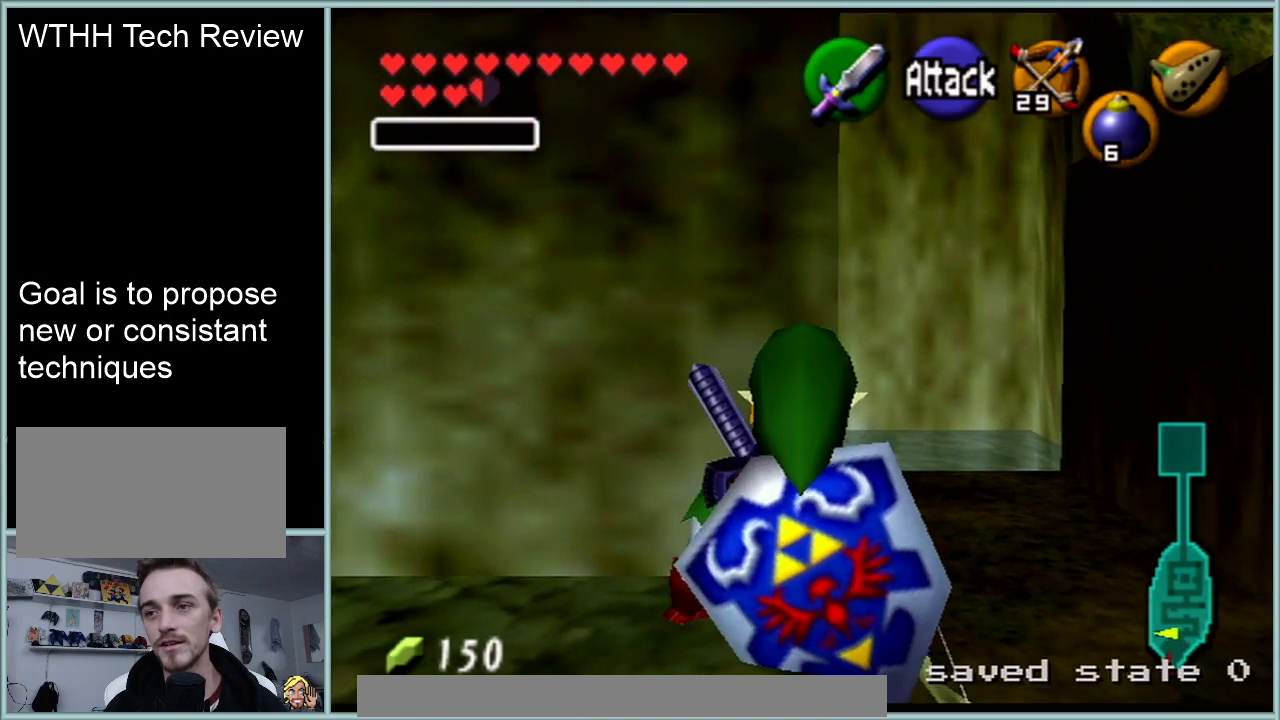
{"buttons": ["Z"], "left_stick": "center", "events": []}
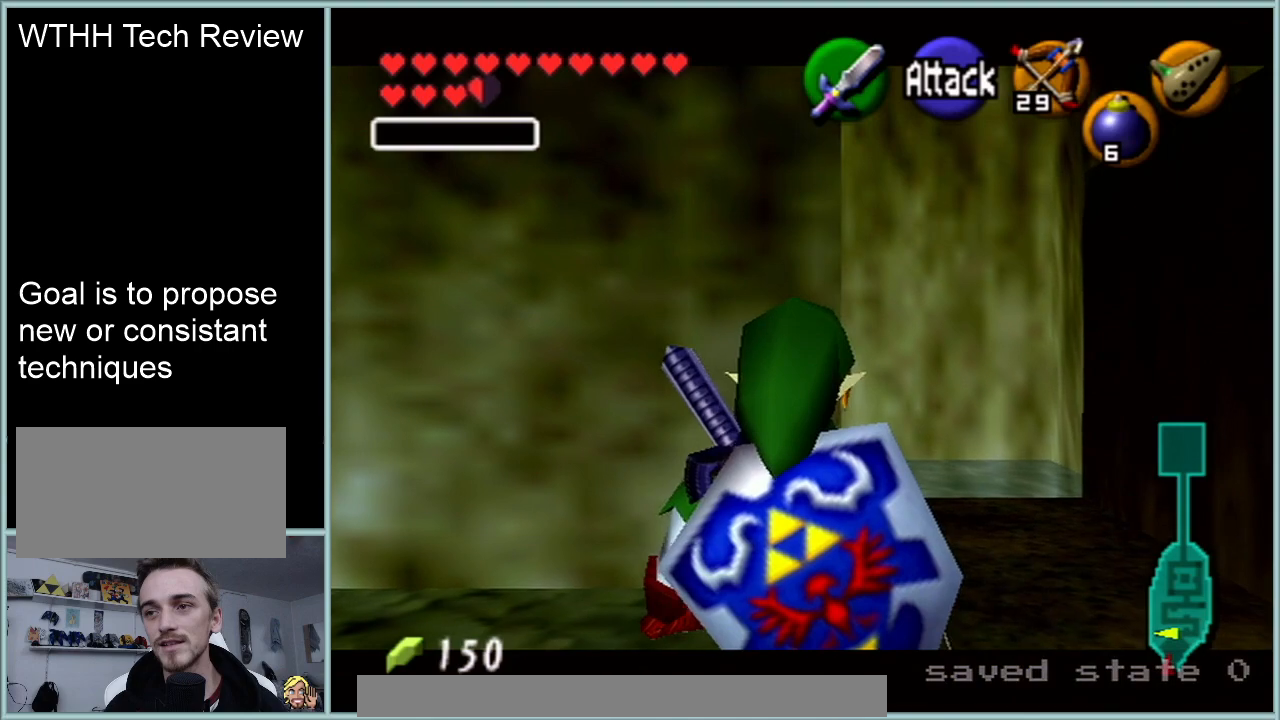
{"buttons": ["Z"], "left_stick": "center", "events": []}
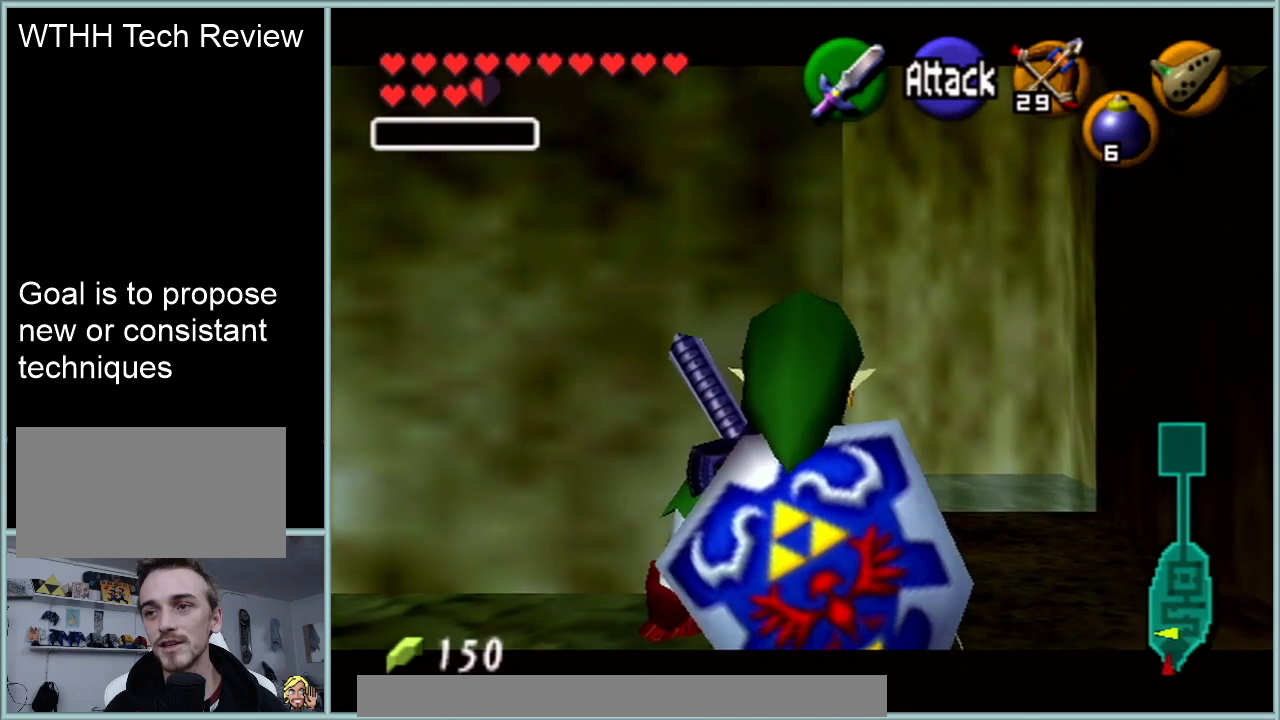
{"buttons": ["Z"], "left_stick": "center", "events": []}